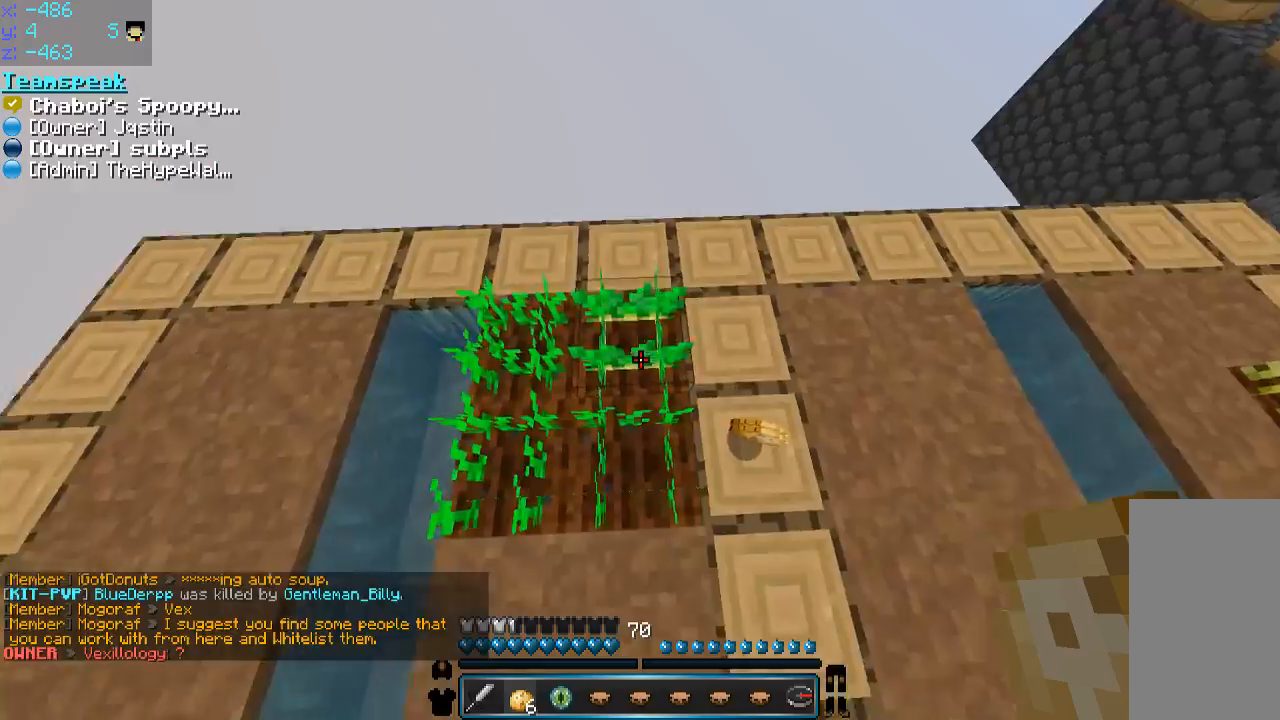
Gameplay with keyboard and mouse; each line is a JSON object with the keys and mouse buttons held at the frame after it. "events" lists presses ("down") and releases ("up") of "a", "d", "s", "space", "w", "mouse_left" and "mouse_right" between this image and that frame as [ms after this image, input, new state], when the widget could be followed in between. "mouse_left", "mouse_right" = the "left", "right" buttons of the "mouse" list. No other keys are recorded. Fast repeated clicks can show as one long hold. Mouse movement is not recorded.
{"keys": ["space", "w"], "mouse": [], "events": [[300, "w", "down"], [466, "a", "up"]]}
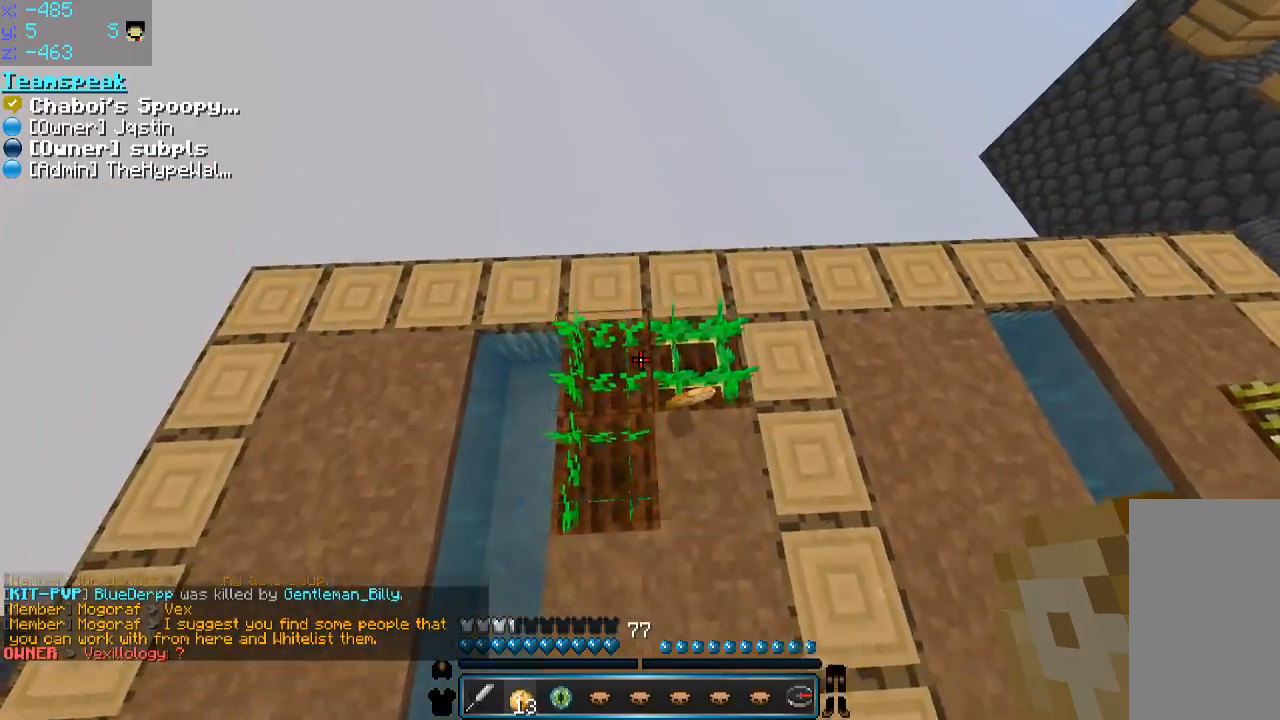
{"keys": ["d", "space"], "mouse": [], "events": [[150, "d", "down"], [216, "w", "up"]]}
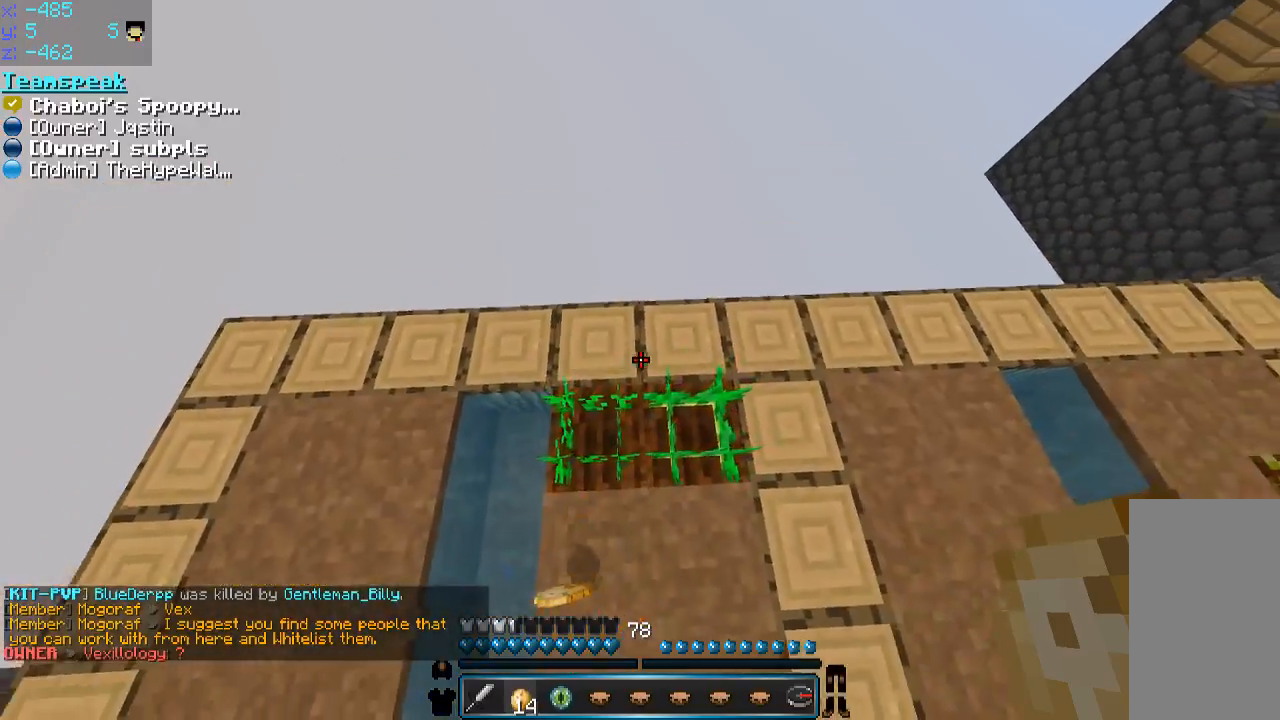
{"keys": ["a", "space"], "mouse": [], "events": [[250, "d", "up"], [300, "a", "down"]]}
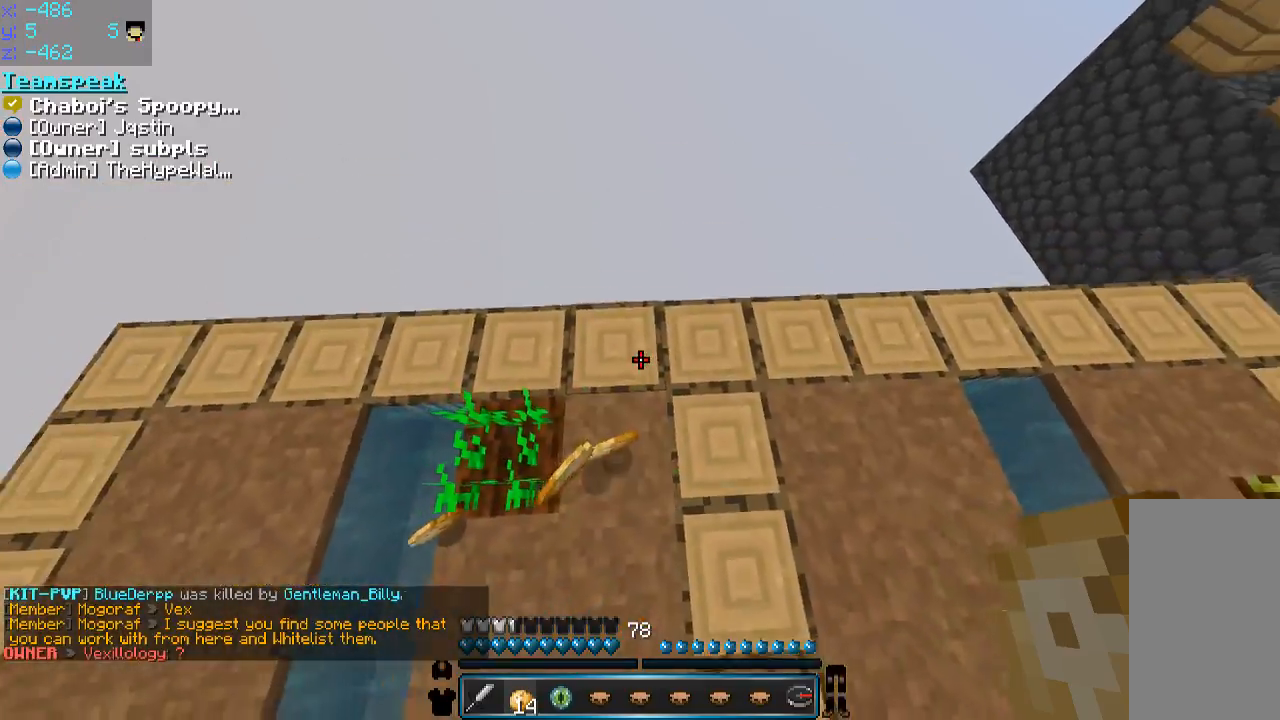
{"keys": ["space"], "mouse": [], "events": [[450, "a", "up"]]}
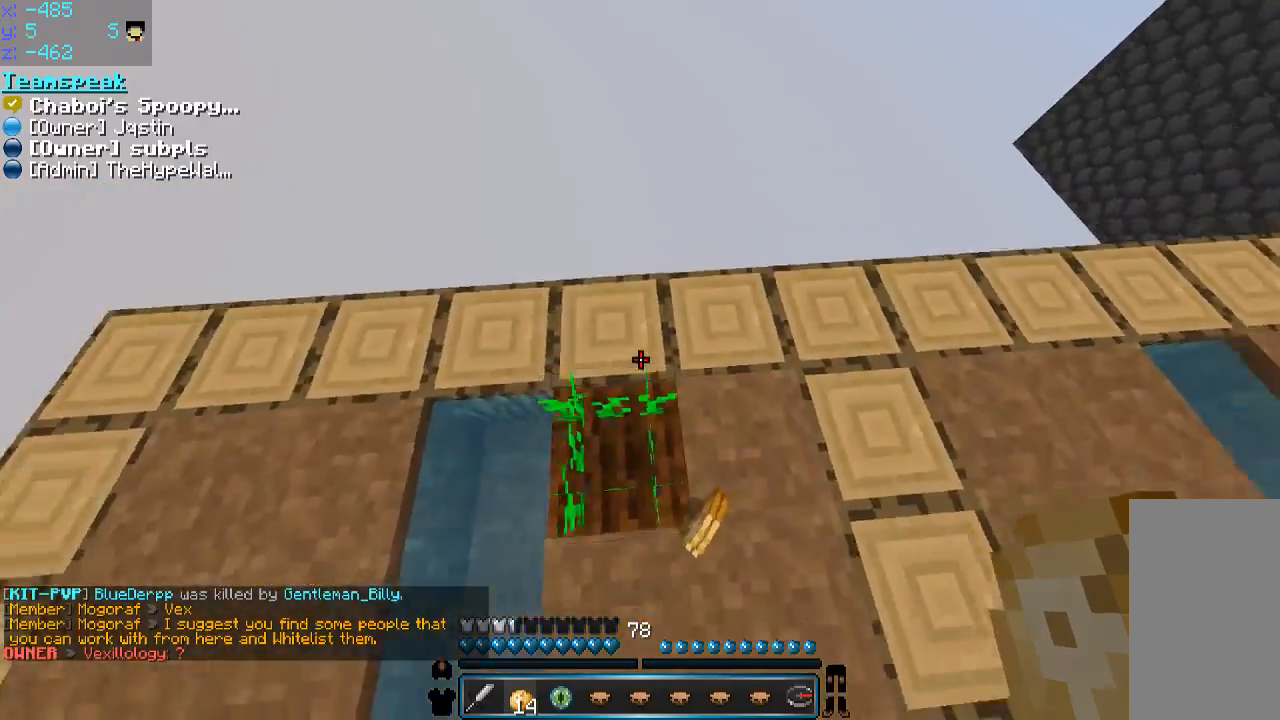
{"keys": ["a", "w"], "mouse": [], "events": [[66, "d", "down"], [216, "d", "up"], [266, "space", "up"], [266, "w", "down"], [316, "w", "up"], [400, "a", "down"], [450, "w", "down"]]}
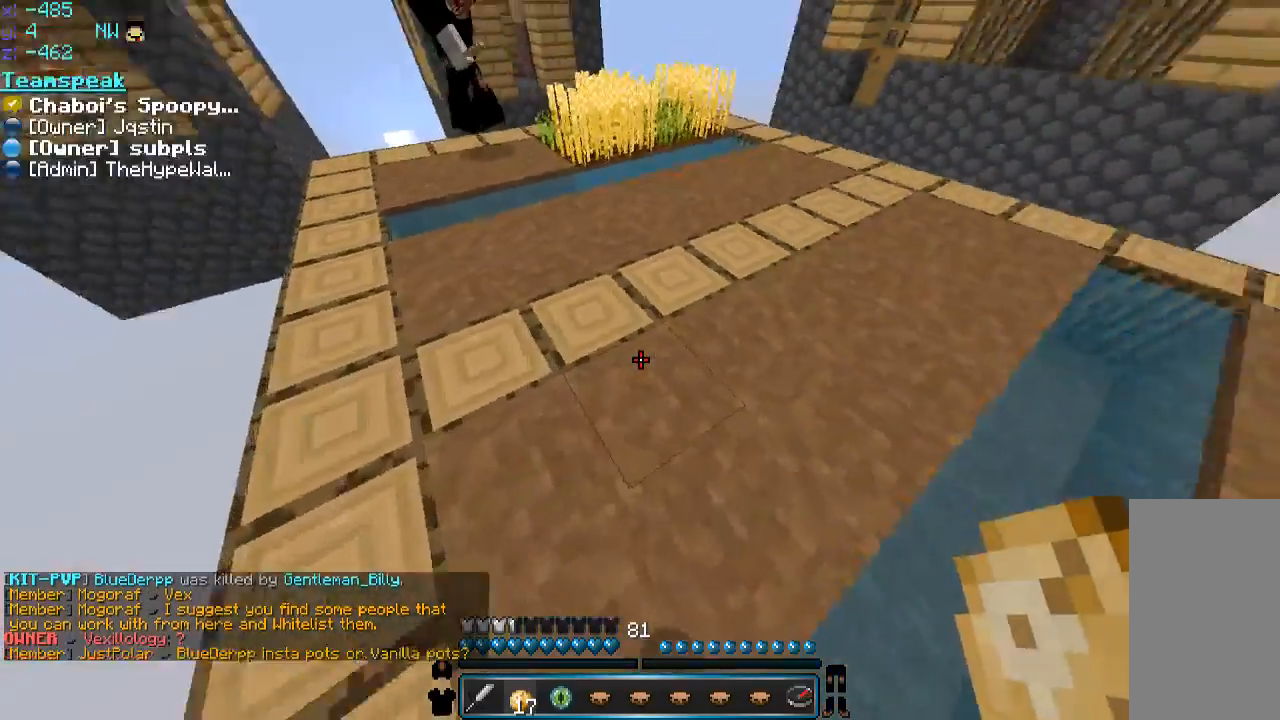
{"keys": ["w"], "mouse": [], "events": [[116, "a", "up"], [150, "d", "down"], [350, "d", "up"]]}
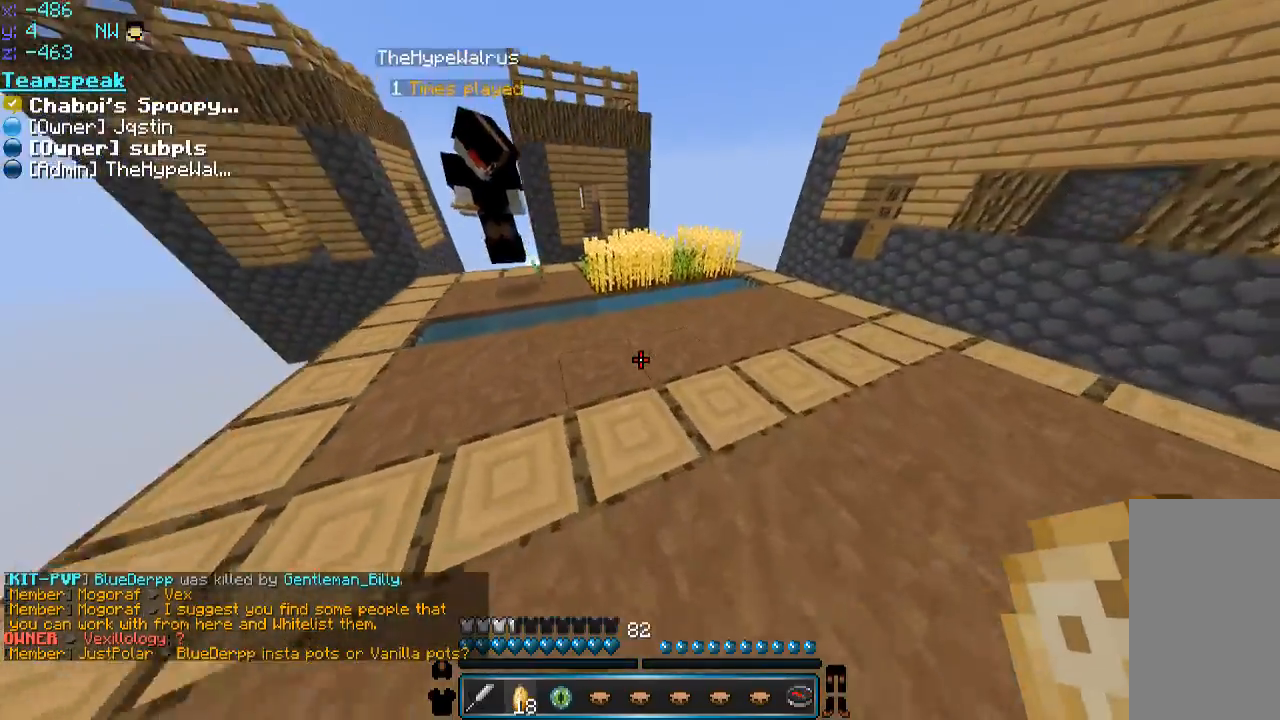
{"keys": ["d", "space", "w"], "mouse": [], "events": [[200, "d", "down"], [200, "space", "down"]]}
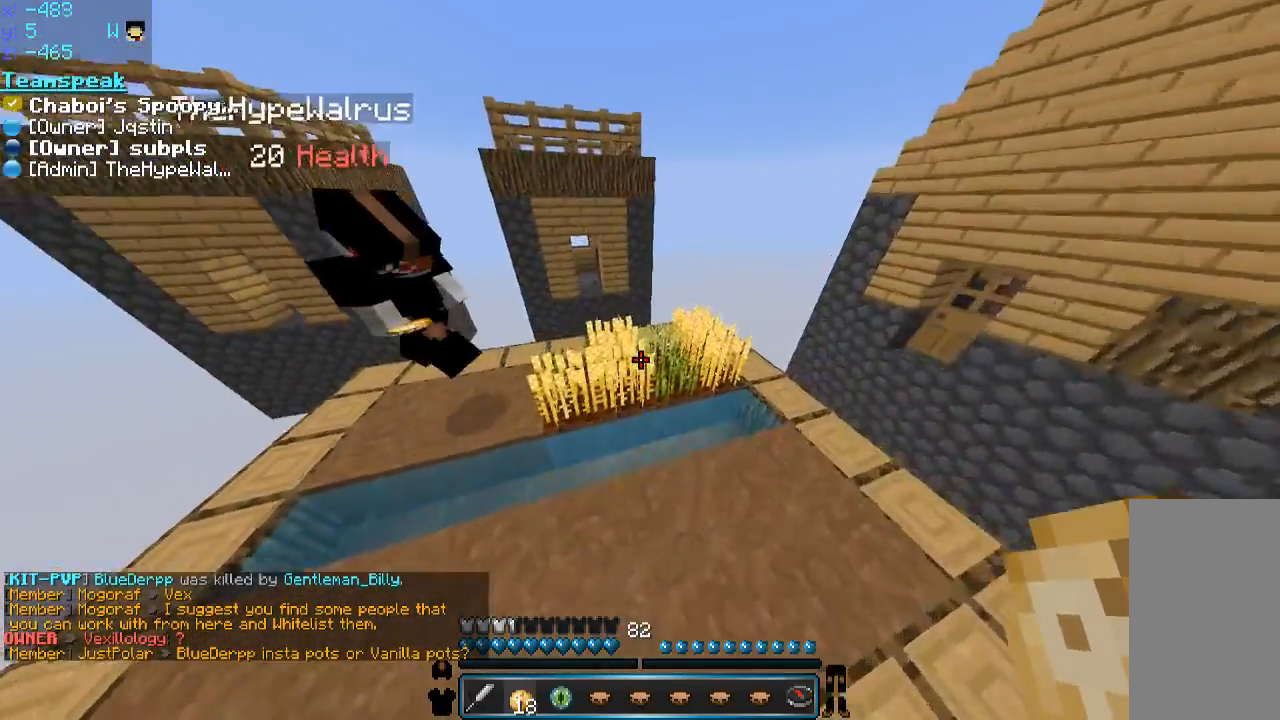
{"keys": ["d", "space"], "mouse": [], "events": [[116, "d", "up"], [266, "d", "down"], [300, "d", "up"], [450, "d", "down"], [500, "w", "up"]]}
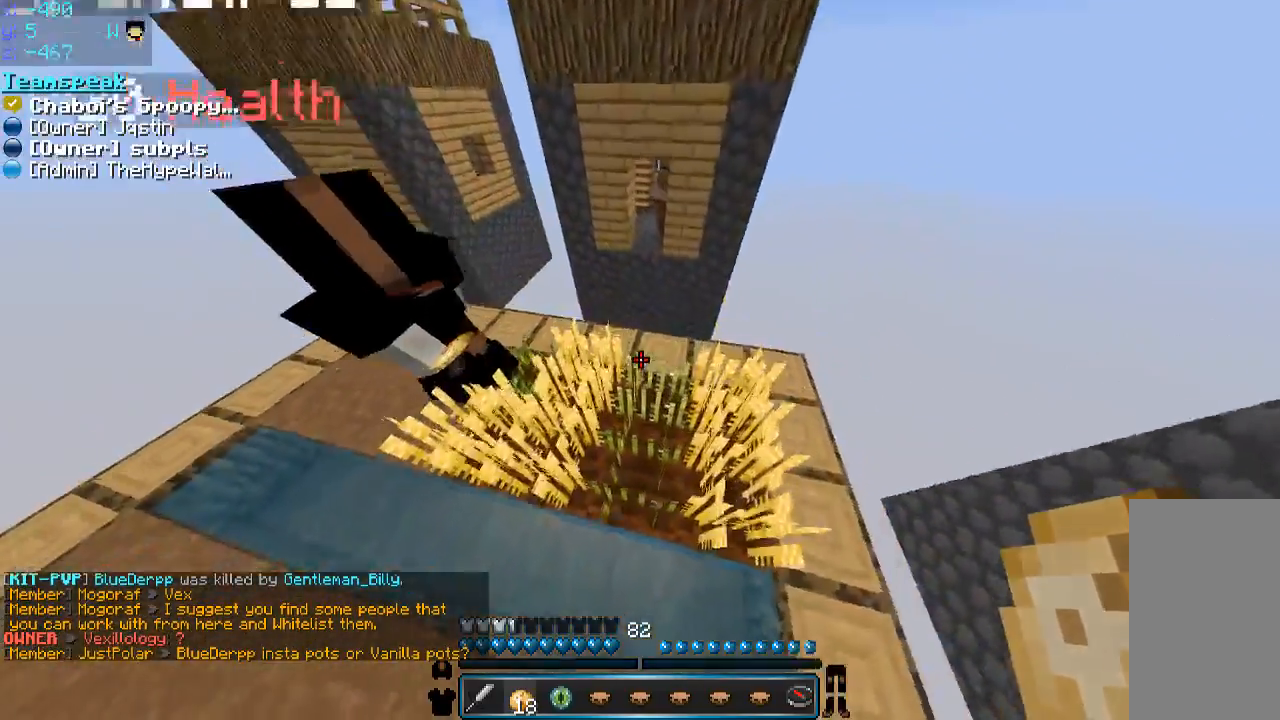
{"keys": ["a", "space"], "mouse": [], "events": [[100, "a", "down"], [150, "d", "up"]]}
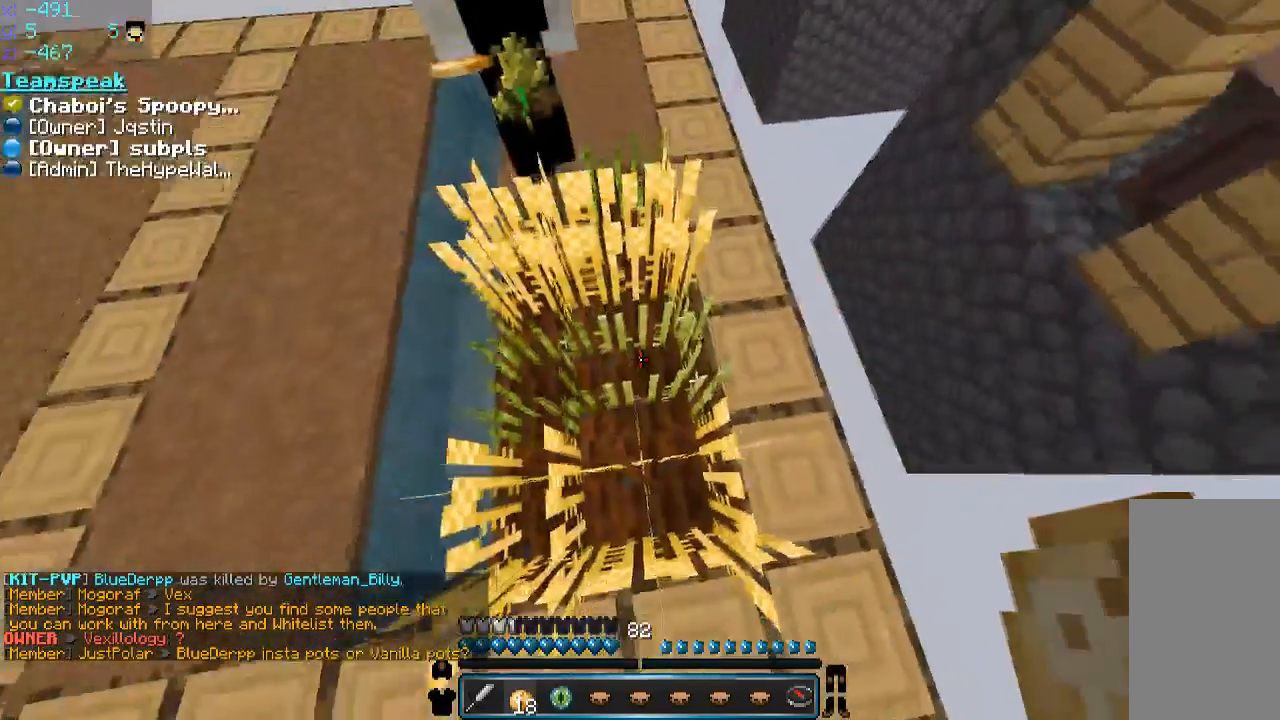
{"keys": ["d", "space"], "mouse": [], "events": [[300, "a", "up"], [350, "d", "down"]]}
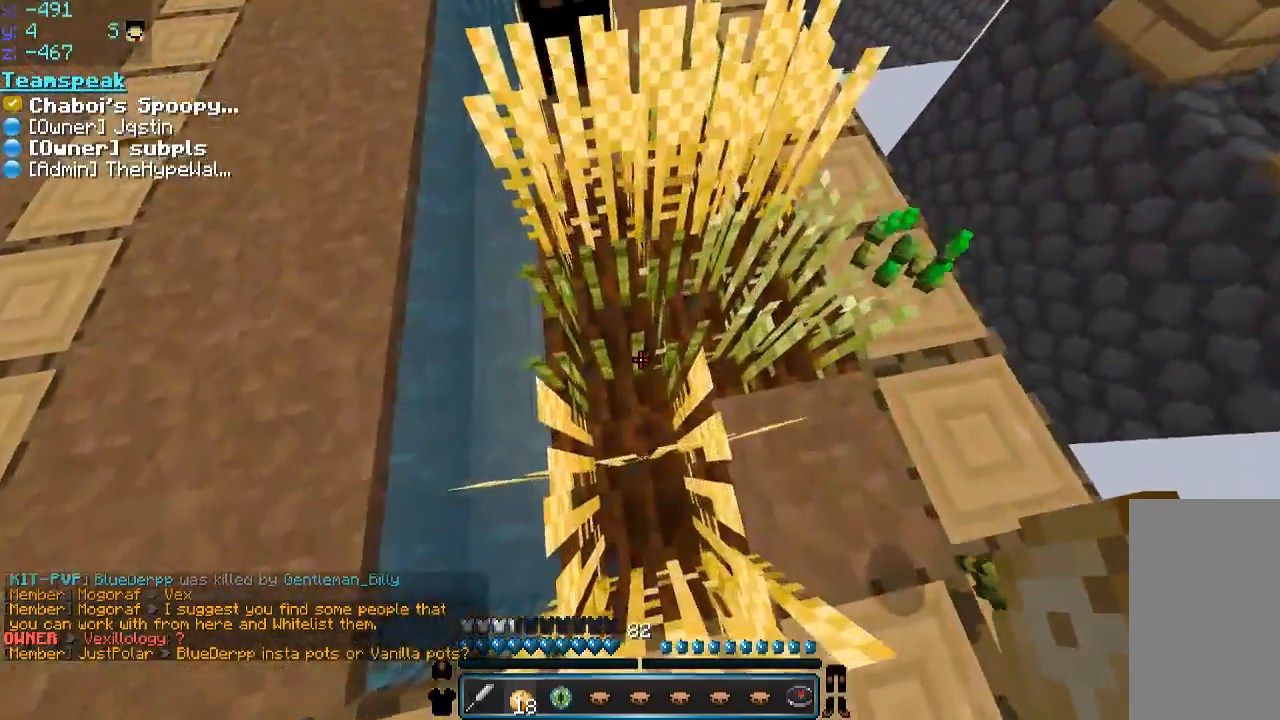
{"keys": ["space", "w"], "mouse": [], "events": [[50, "s", "down"], [100, "d", "up"], [150, "s", "up"], [300, "w", "down"]]}
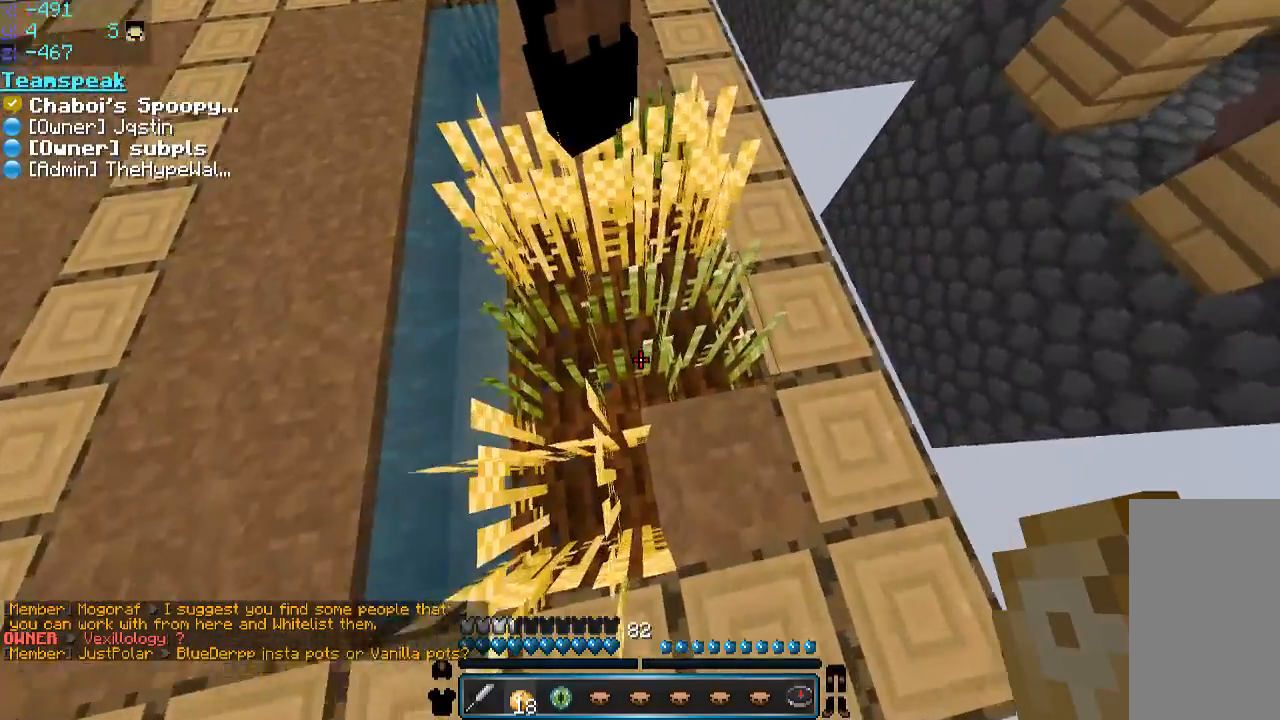
{"keys": ["a", "s", "space"], "mouse": [], "events": [[50, "w", "up"], [200, "d", "down"], [250, "d", "up"], [300, "a", "down"], [500, "s", "down"]]}
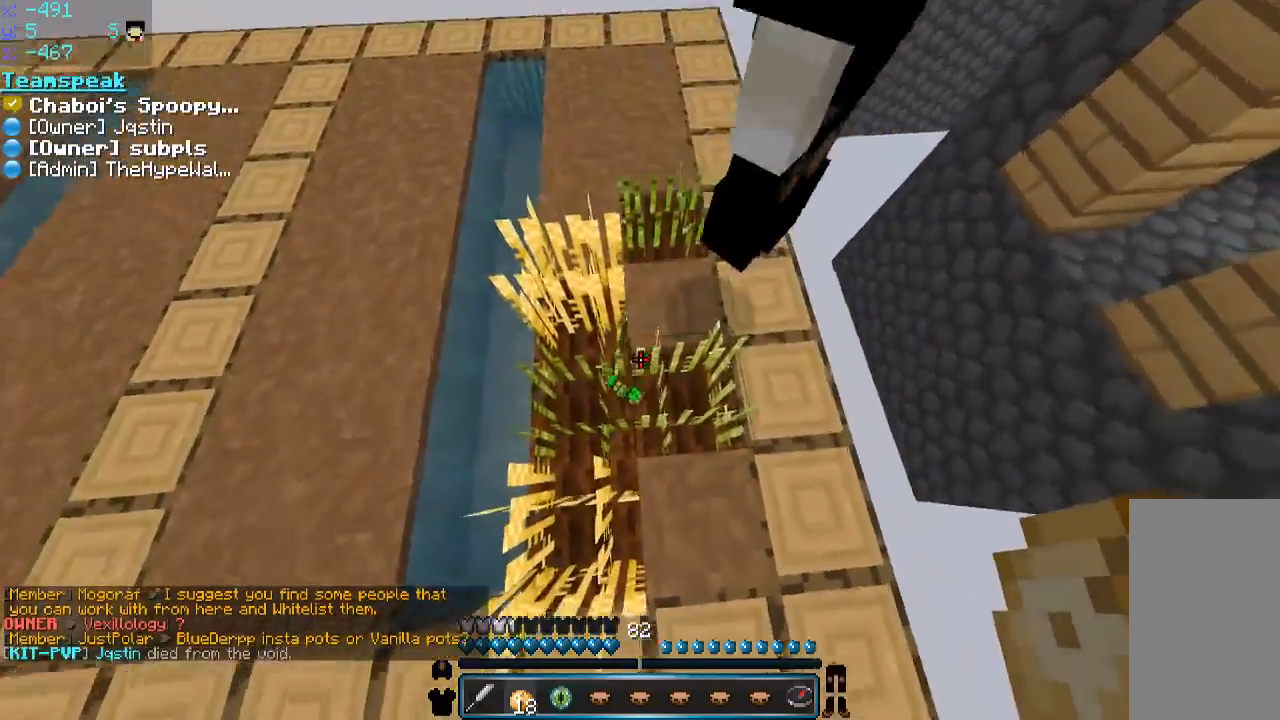
{"keys": ["space", "w"], "mouse": [], "events": [[200, "a", "up"], [350, "s", "up"], [450, "w", "down"]]}
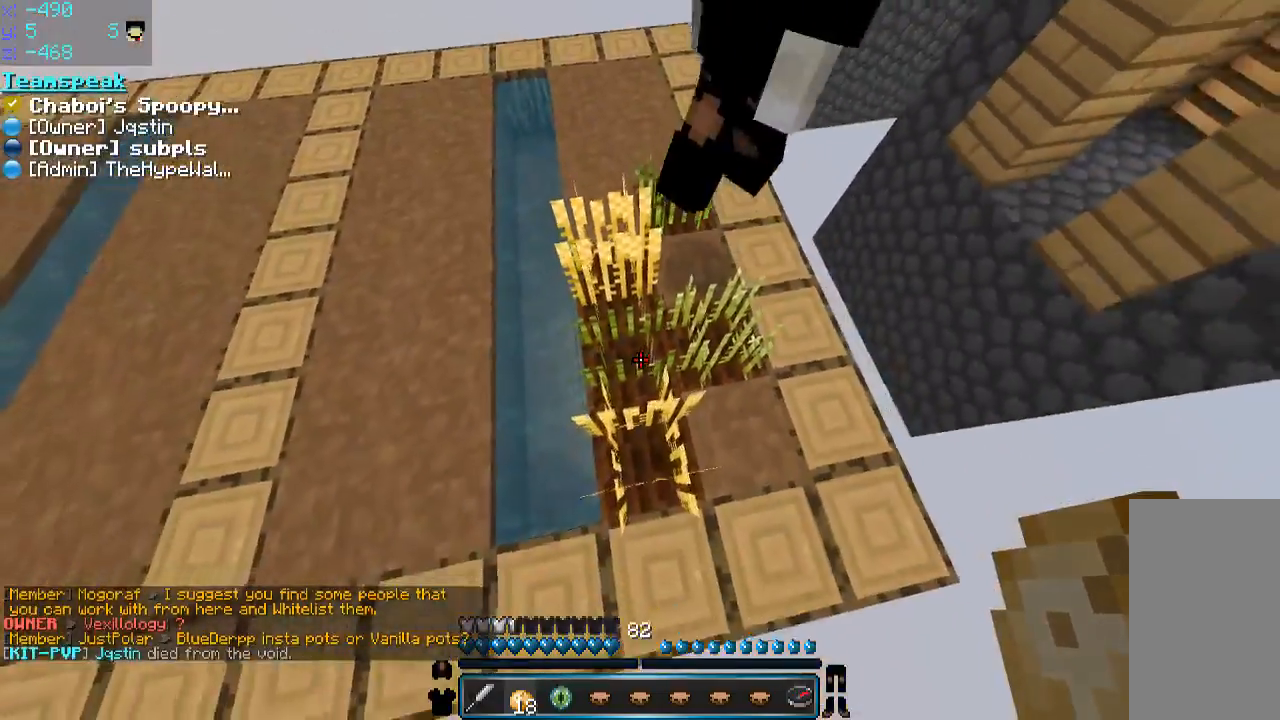
{"keys": ["space"], "mouse": [], "events": [[350, "d", "down"], [400, "w", "up"], [500, "d", "up"]]}
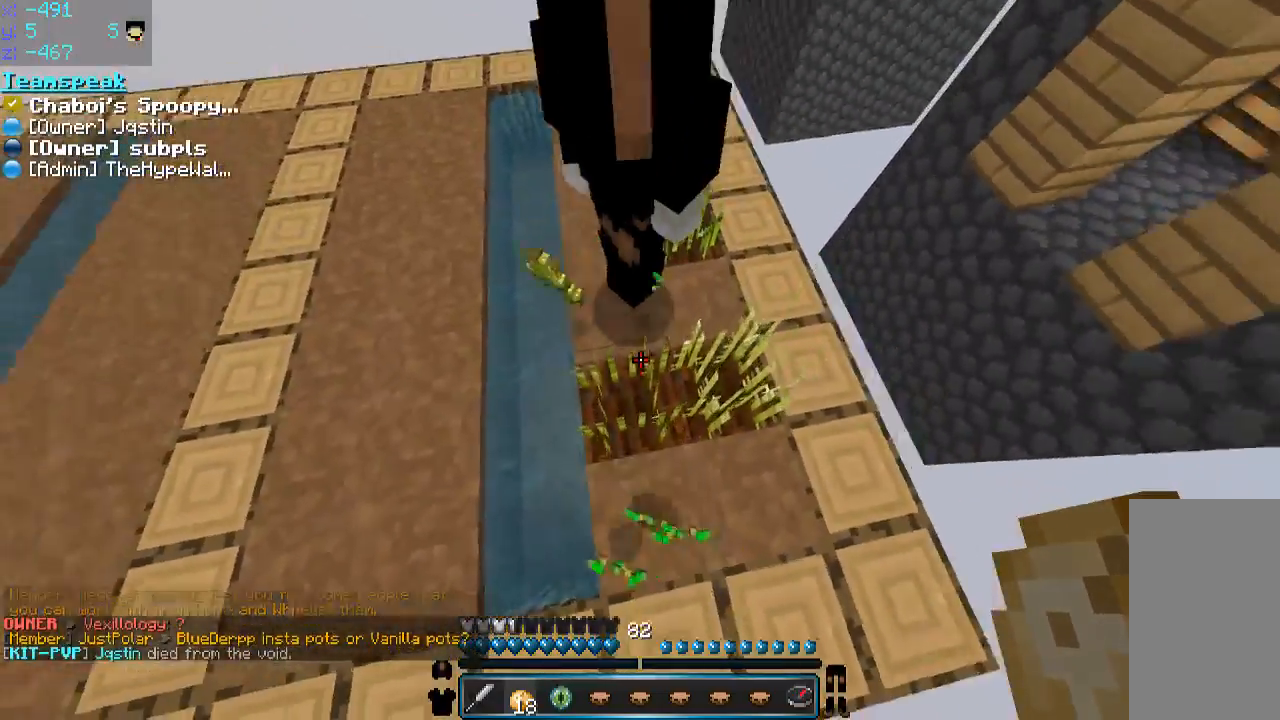
{"keys": ["a", "space"], "mouse": [], "events": [[150, "d", "down"], [450, "d", "up"], [500, "a", "down"]]}
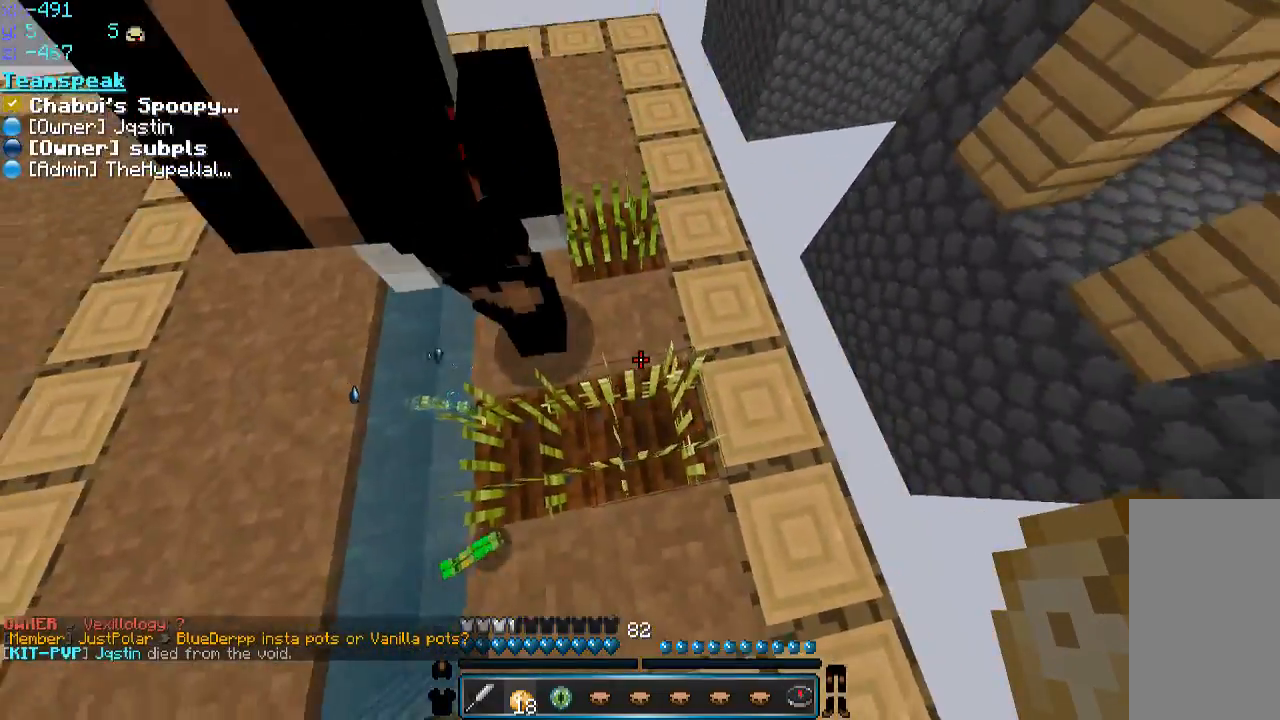
{"keys": ["space"], "mouse": [], "events": [[450, "a", "up"]]}
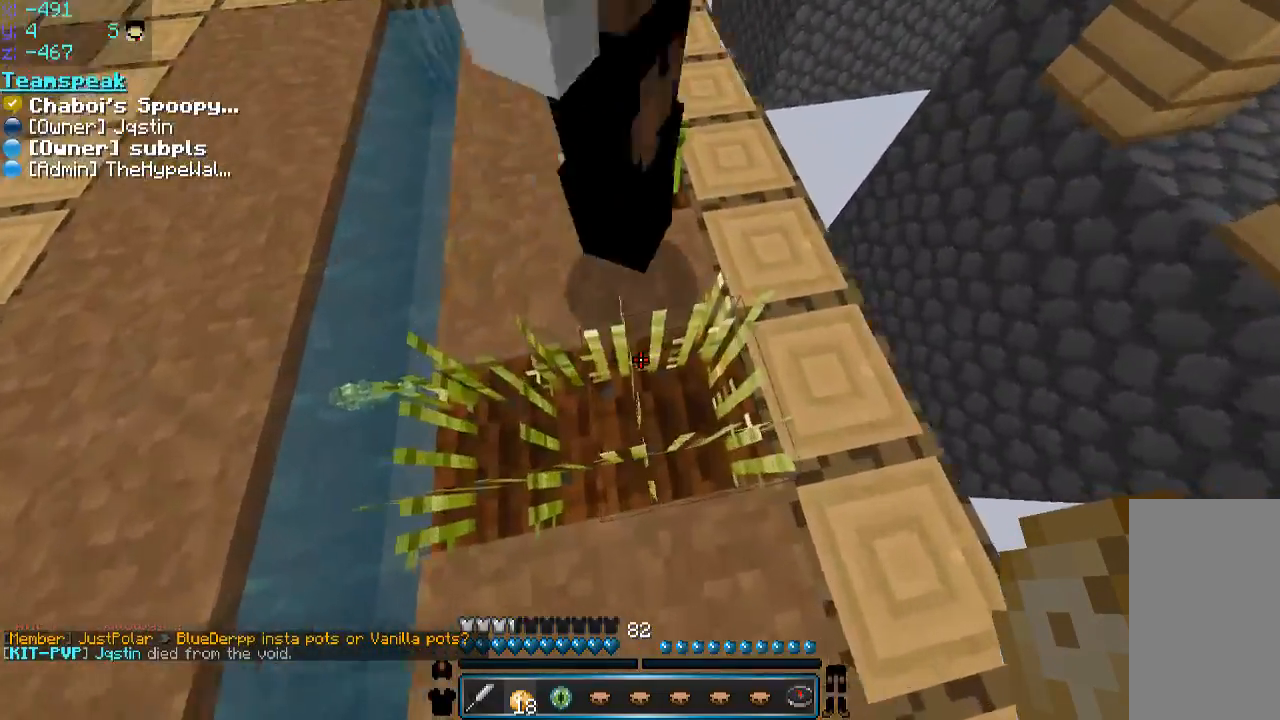
{"keys": ["space"], "mouse": [], "events": [[50, "a", "down"], [200, "a", "up"], [300, "d", "down"], [400, "d", "up"]]}
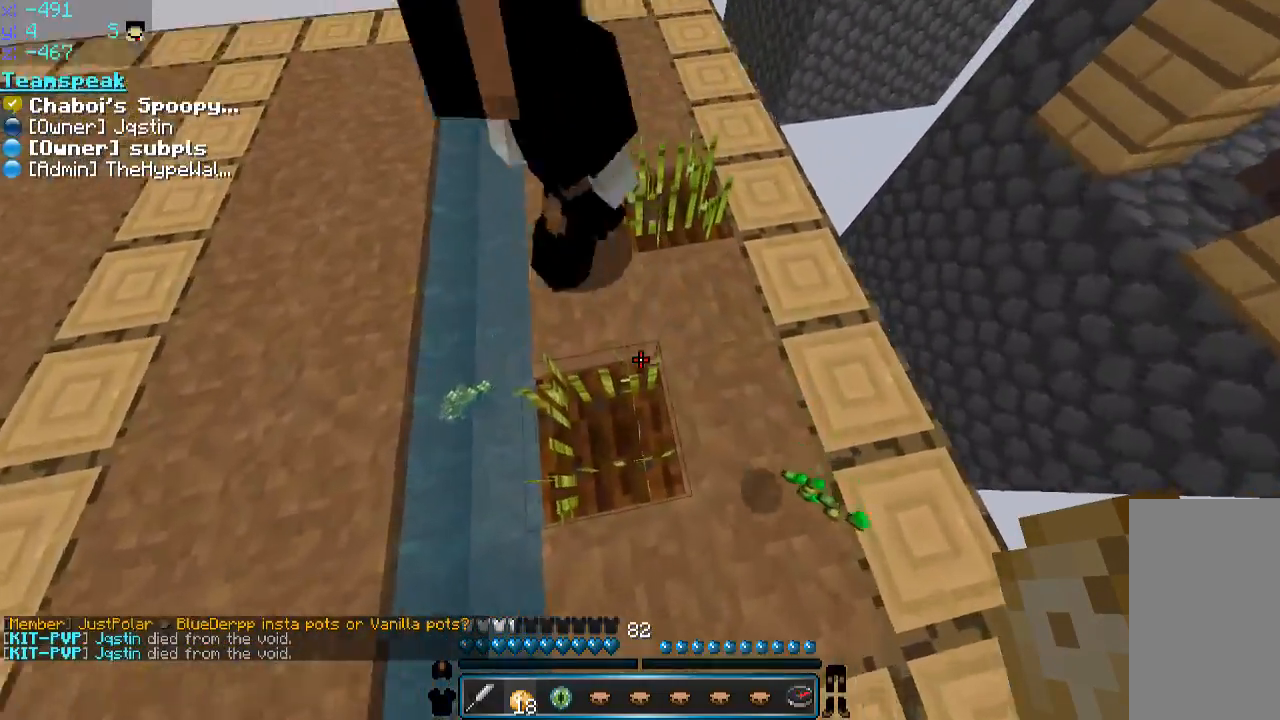
{"keys": ["space", "w"], "mouse": [], "events": [[50, "a", "down"], [200, "a", "up"], [250, "w", "down"]]}
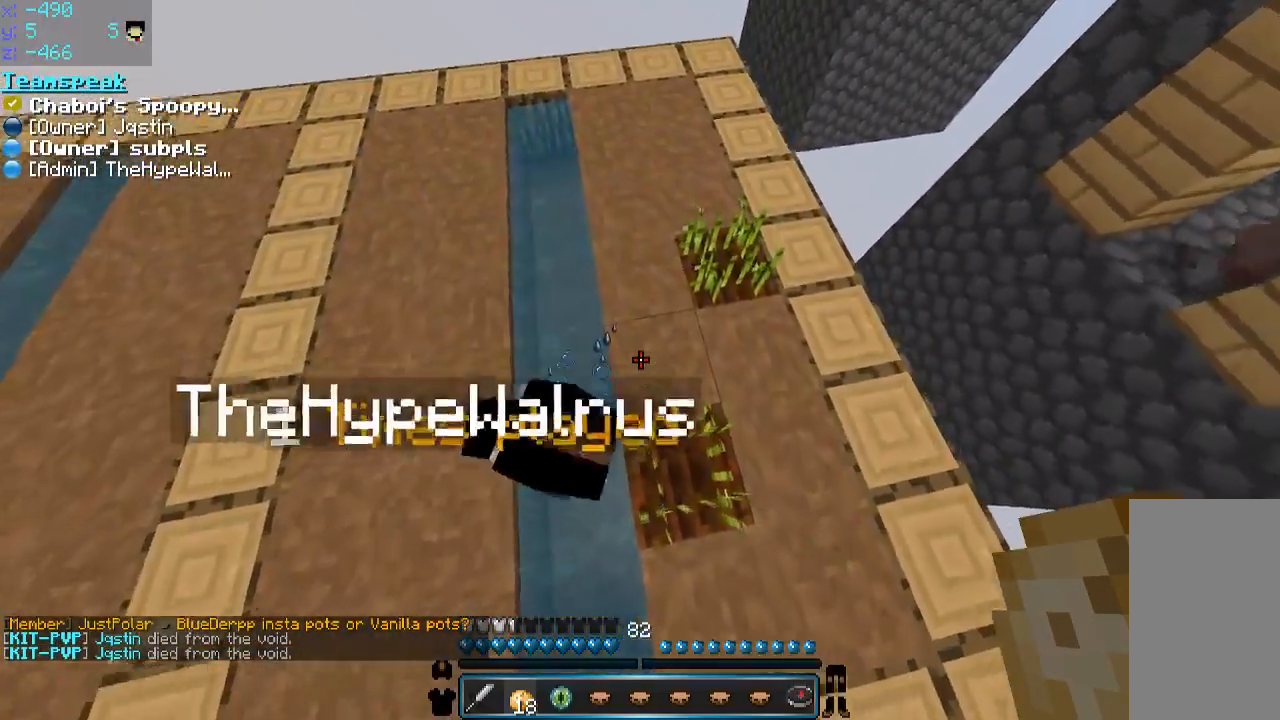
{"keys": ["space", "w"], "mouse": [], "events": [[50, "d", "down"], [50, "w", "up"], [400, "d", "up"], [400, "w", "down"]]}
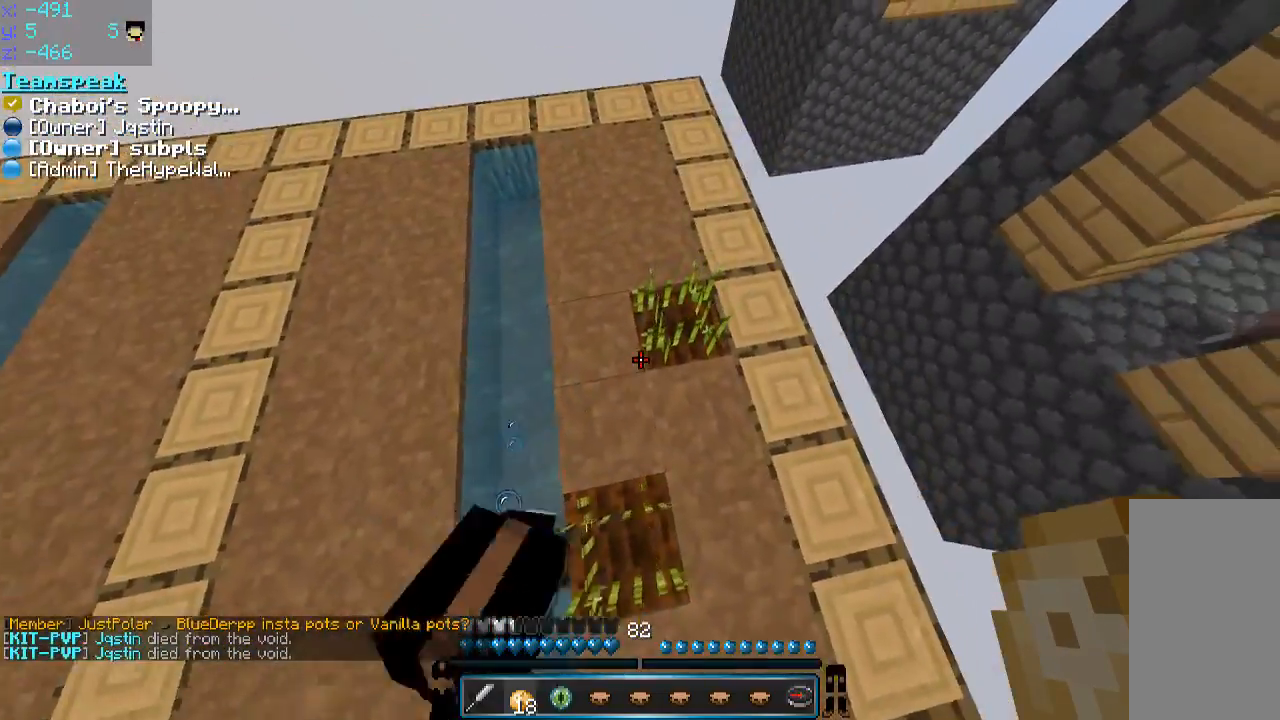
{"keys": ["a", "space"], "mouse": [], "events": [[300, "d", "down"], [350, "w", "up"], [400, "d", "up"], [500, "a", "down"]]}
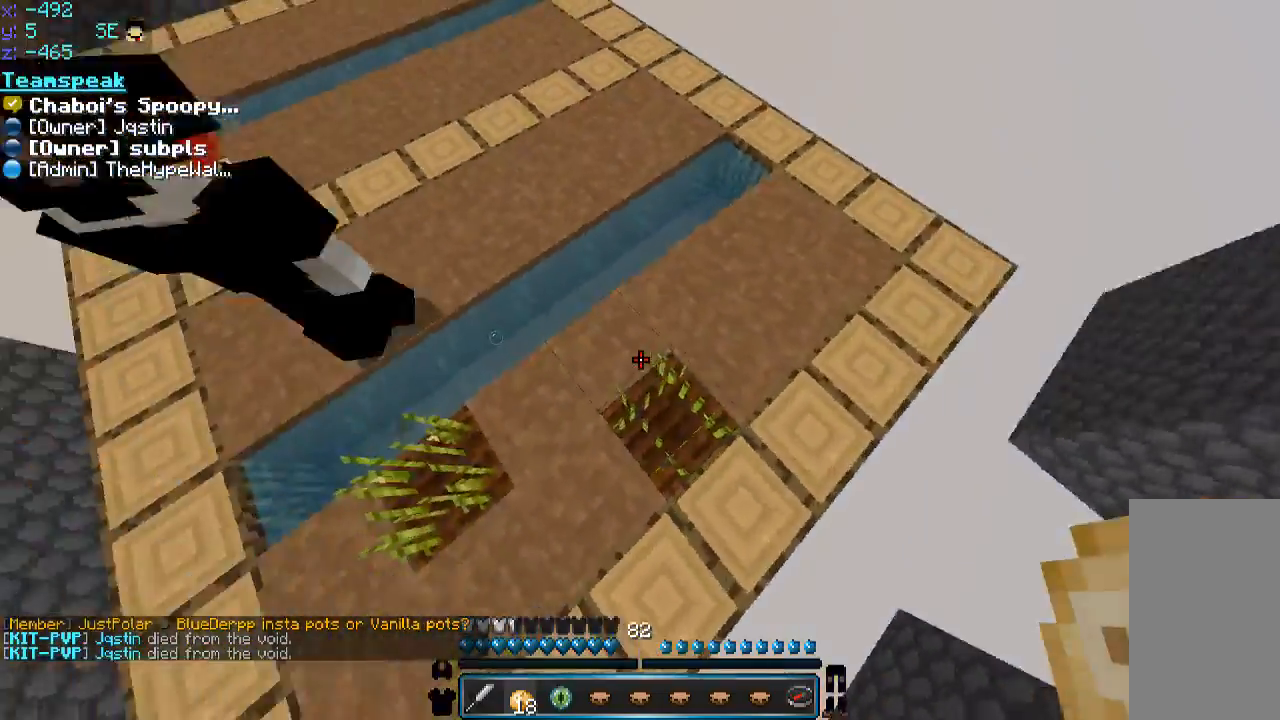
{"keys": ["d", "space"], "mouse": [], "events": [[100, "a", "up"], [150, "a", "down"], [300, "a", "up"], [450, "d", "down"]]}
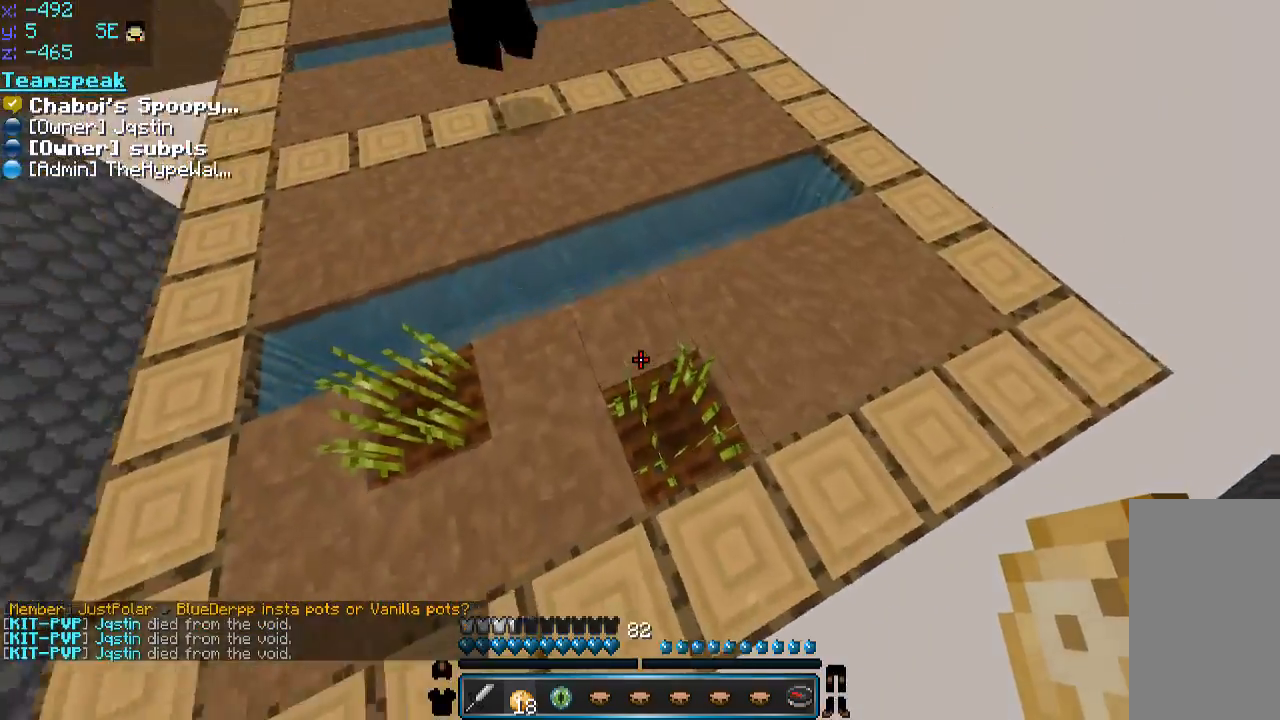
{"keys": ["a", "space", "w"], "mouse": [], "events": [[150, "d", "up"], [200, "w", "down"], [450, "a", "down"]]}
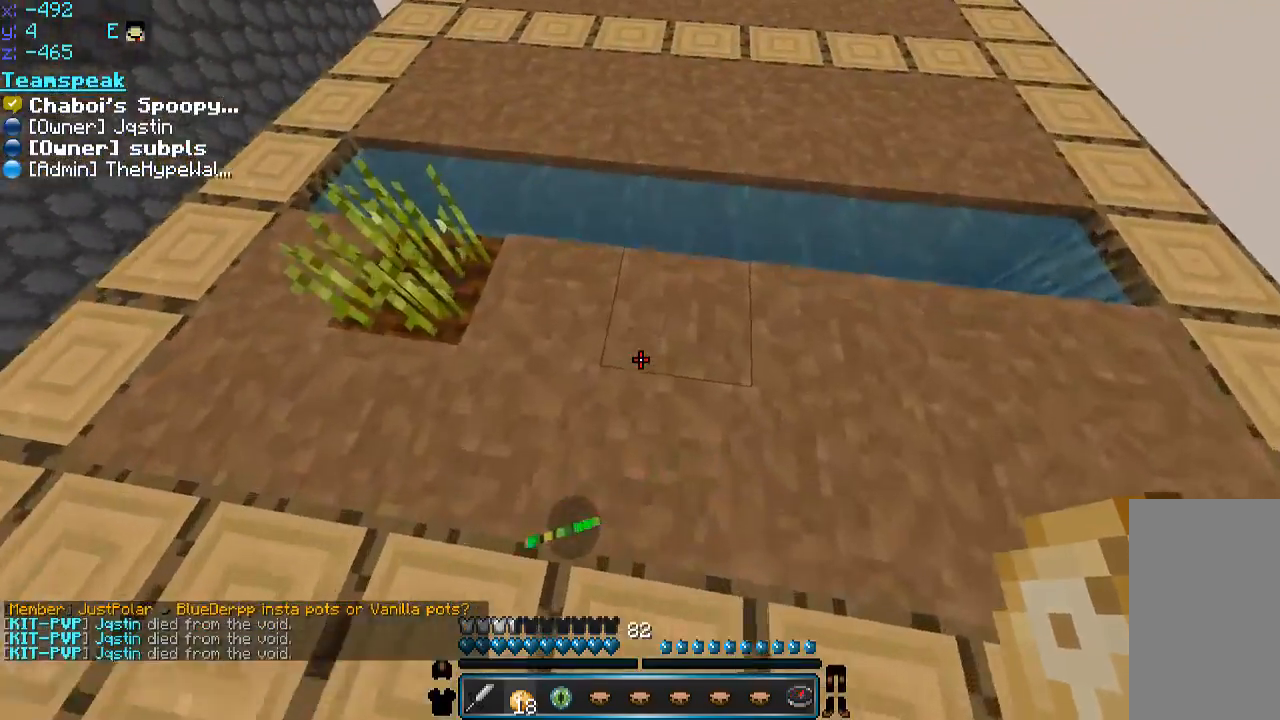
{"keys": ["a", "w"], "mouse": [], "events": [[100, "space", "up"]]}
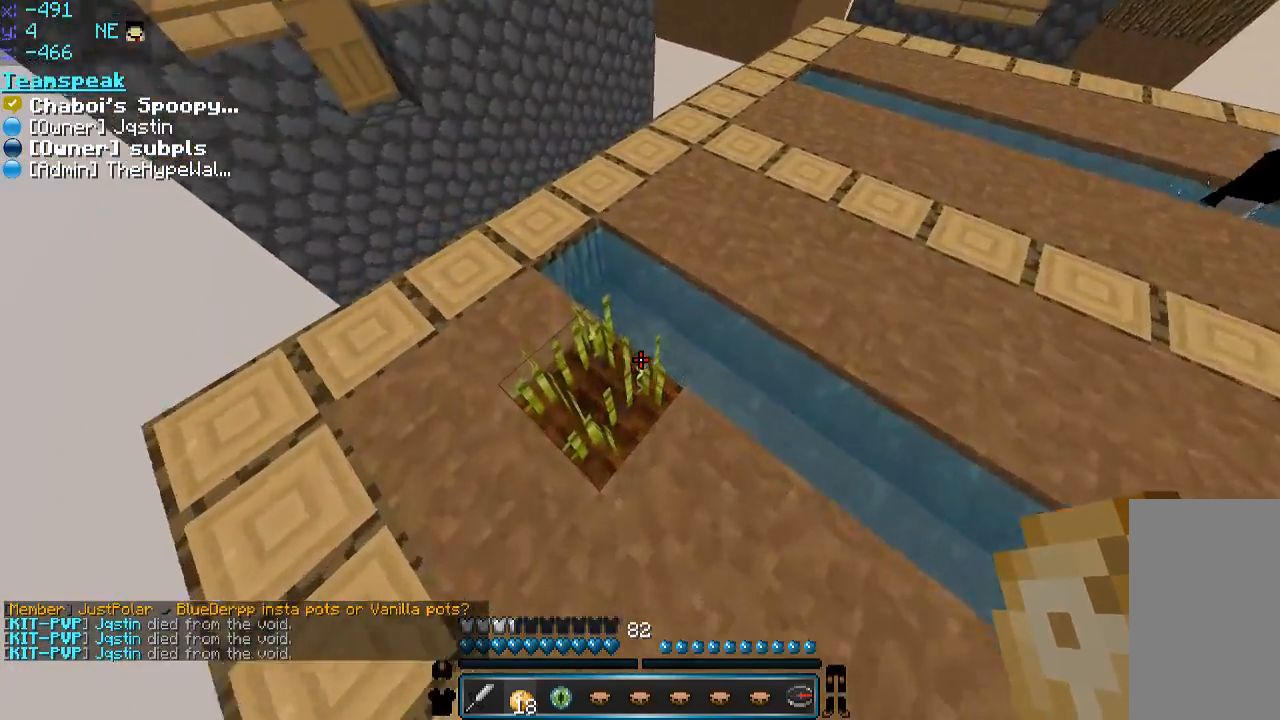
{"keys": ["space"], "mouse": [], "events": [[100, "a", "up"], [100, "space", "down"], [150, "w", "up"], [300, "d", "down"], [400, "d", "up"]]}
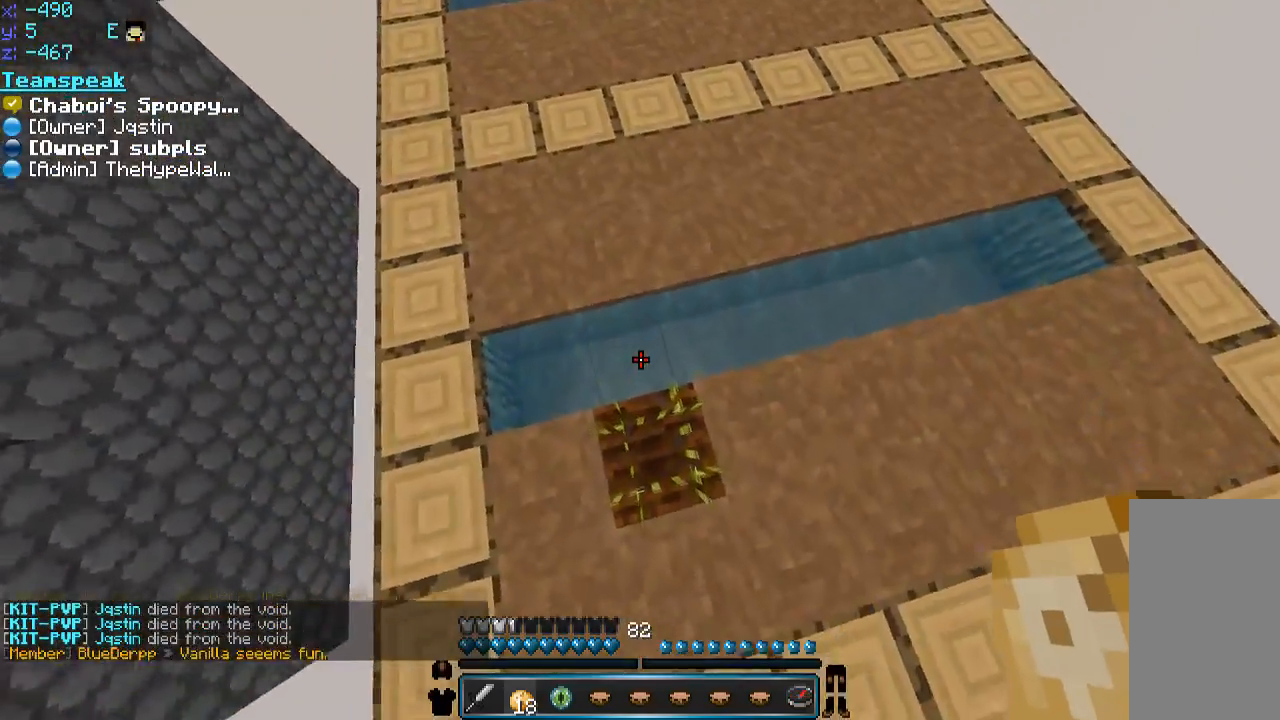
{"keys": ["space"], "mouse": [], "events": [[50, "d", "down"], [150, "d", "up"]]}
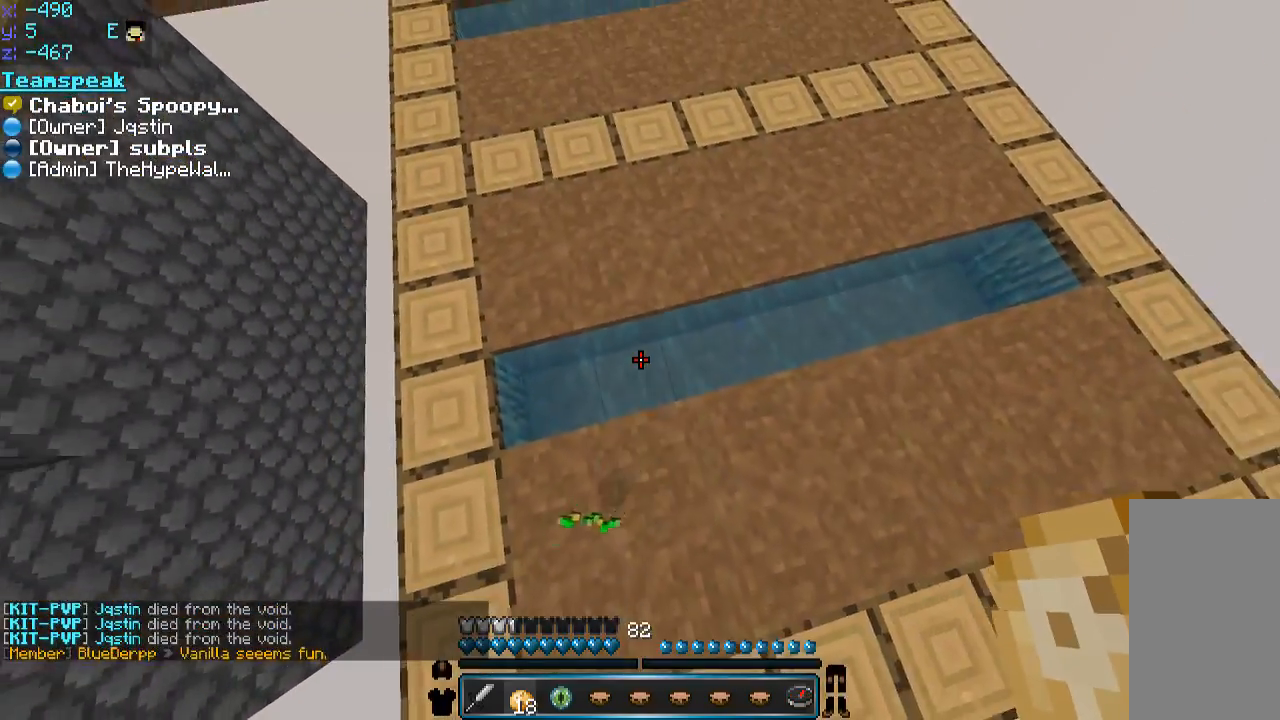
{"keys": ["a"], "mouse": [], "events": [[150, "space", "up"], [400, "a", "down"]]}
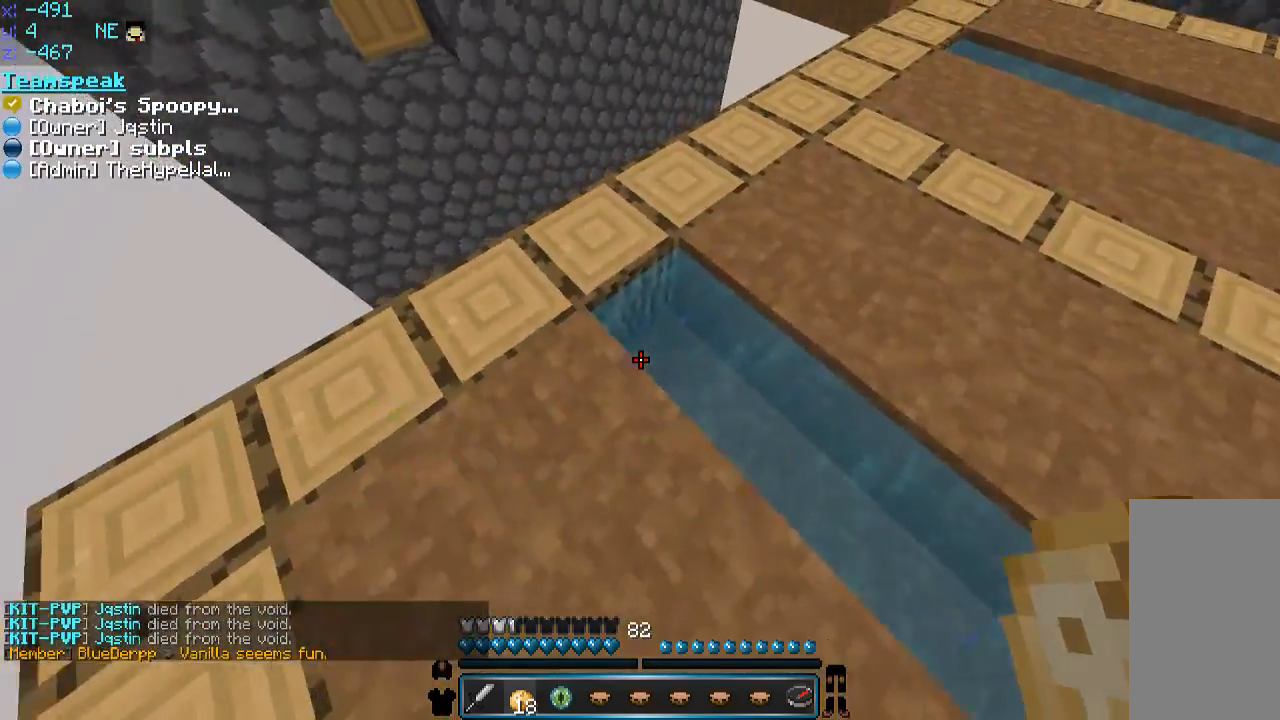
{"keys": ["w"], "mouse": [], "events": [[150, "w", "down"], [366, "a", "up"], [366, "space", "down"], [500, "space", "up"]]}
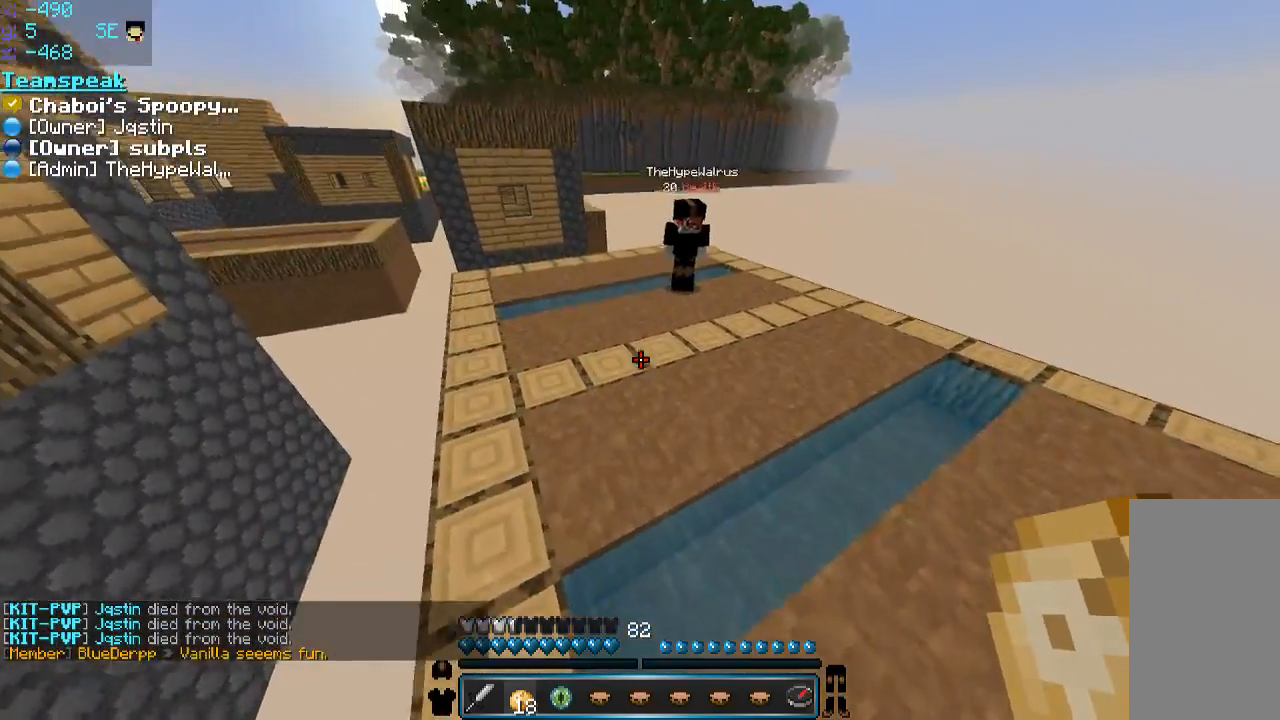
{"keys": ["w"], "mouse": [], "events": []}
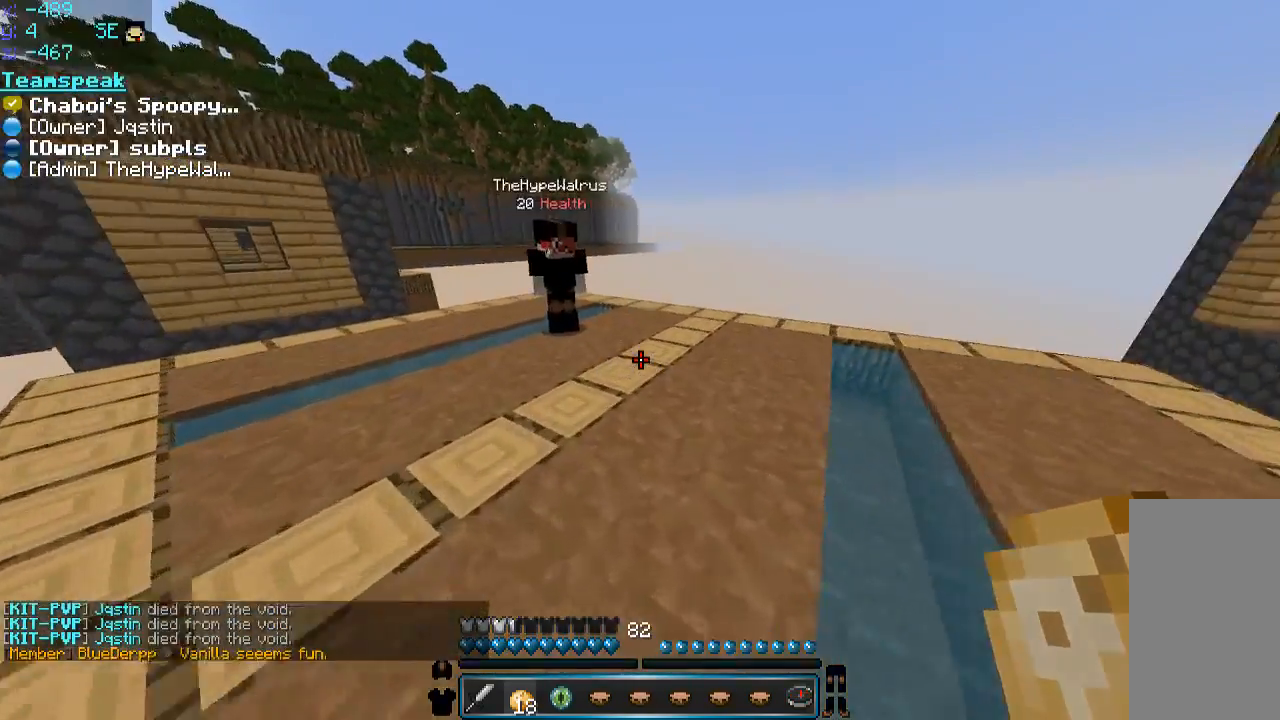
{"keys": ["w"], "mouse": [], "events": [[400, "a", "down"], [500, "a", "up"]]}